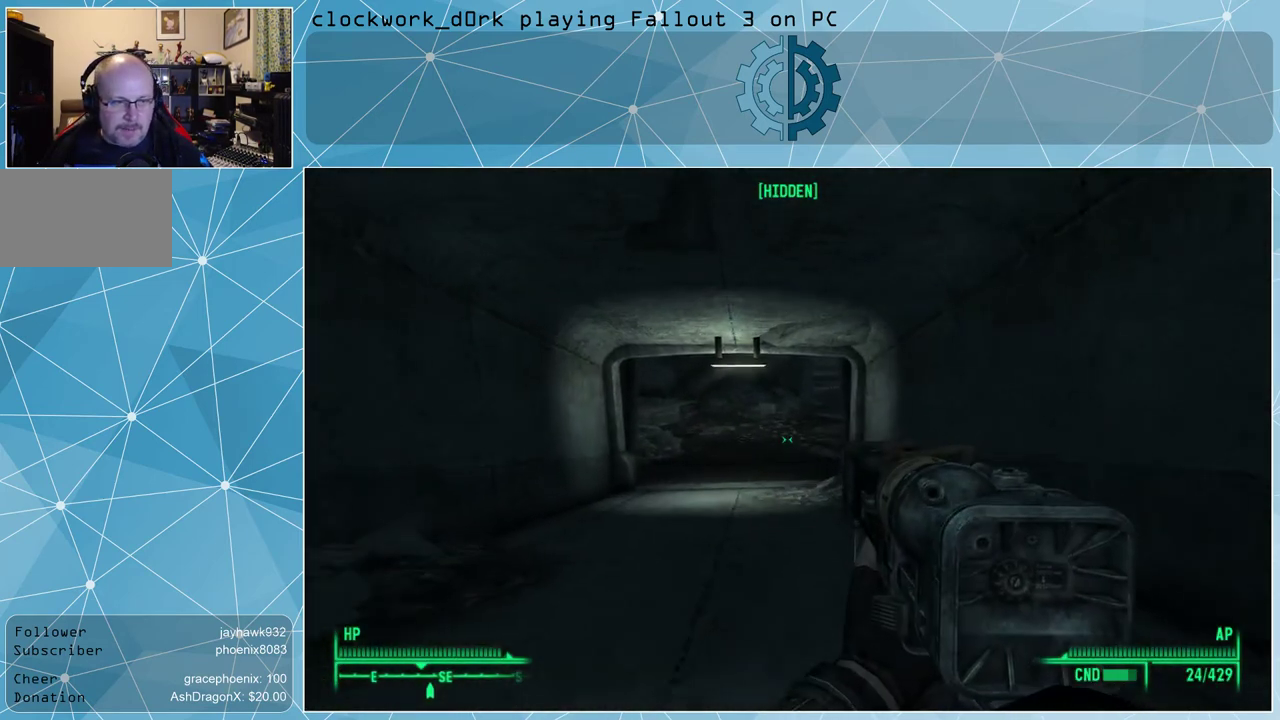
Gameplay with keyboard and mouse; each line is a JSON object with the keys and mouse buttons held at the frame after it. "events" lists presses ("down") and releases ("up") of "1", "2", "3", "4", "5", "a", "alt", "c", "ctrl", "d", "e", "f", "q", "r", "s", "shift", "space", "tab", "v", "w", "x", "z", "mouse_left", "mouse_wheel" and "mouse_right" between this image and that frame as [ms after this image, input, new state], when the widget could be followed in between. "mouse_left", "mouse_wheel", "mouse_right" = the "left", "wheel", "right" buttons of the "mouse" list. No other keys are recorded. "wheel" means that the mouse wheel is clicked or scrolled. Not read: mouse_move other_keys.
{"keys": ["w"], "mouse": [], "events": [[33, "a", "down"], [300, "a", "up"]]}
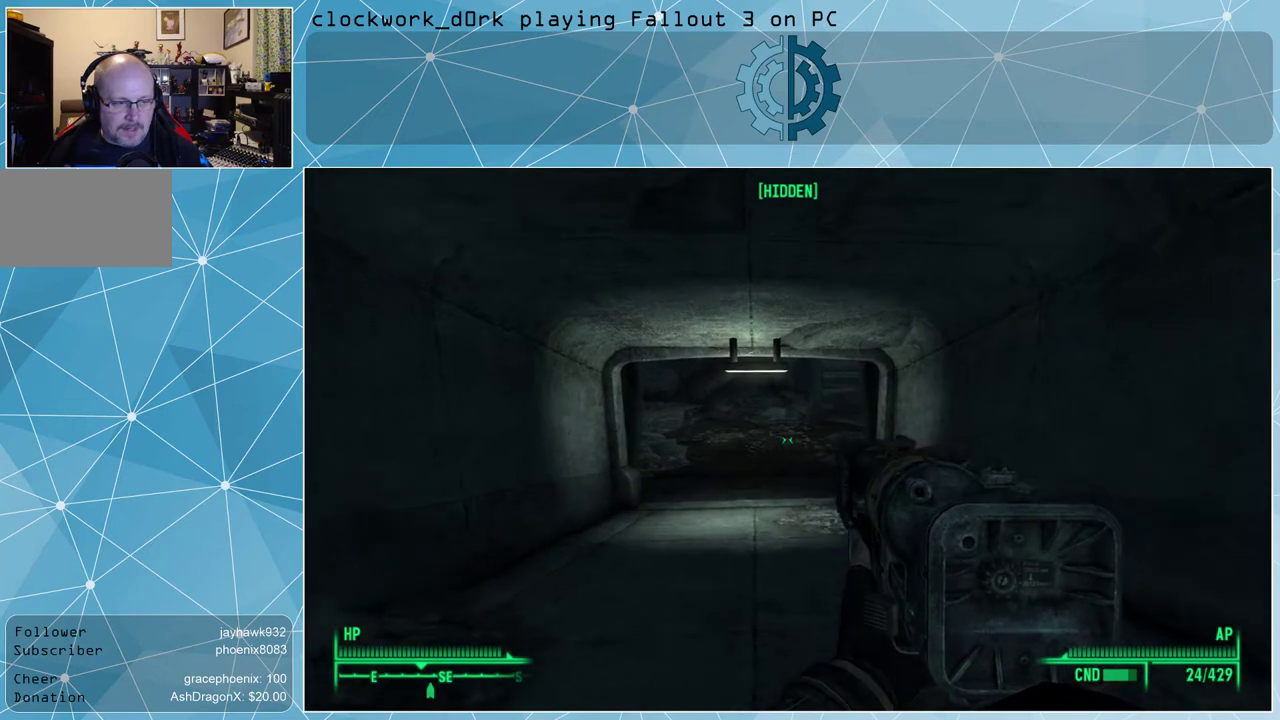
{"keys": ["w"], "mouse": [], "events": []}
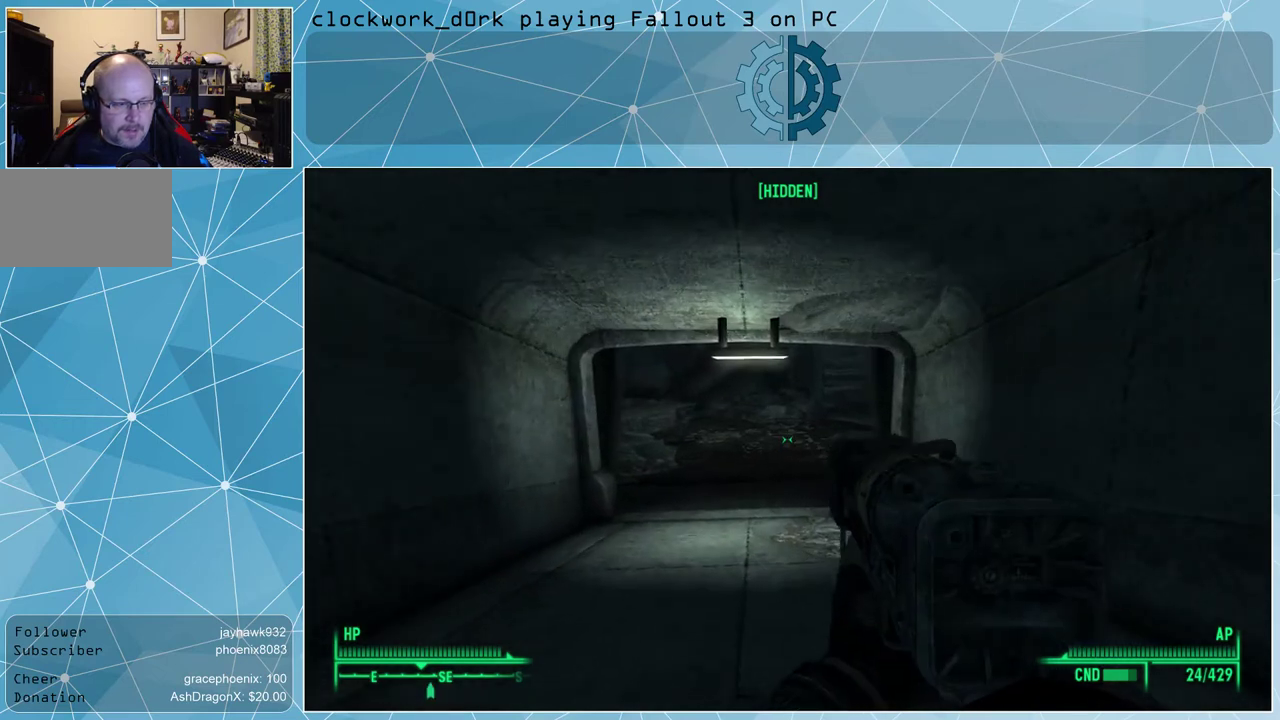
{"keys": ["w"], "mouse": [], "events": [[133, "a", "down"], [367, "a", "up"]]}
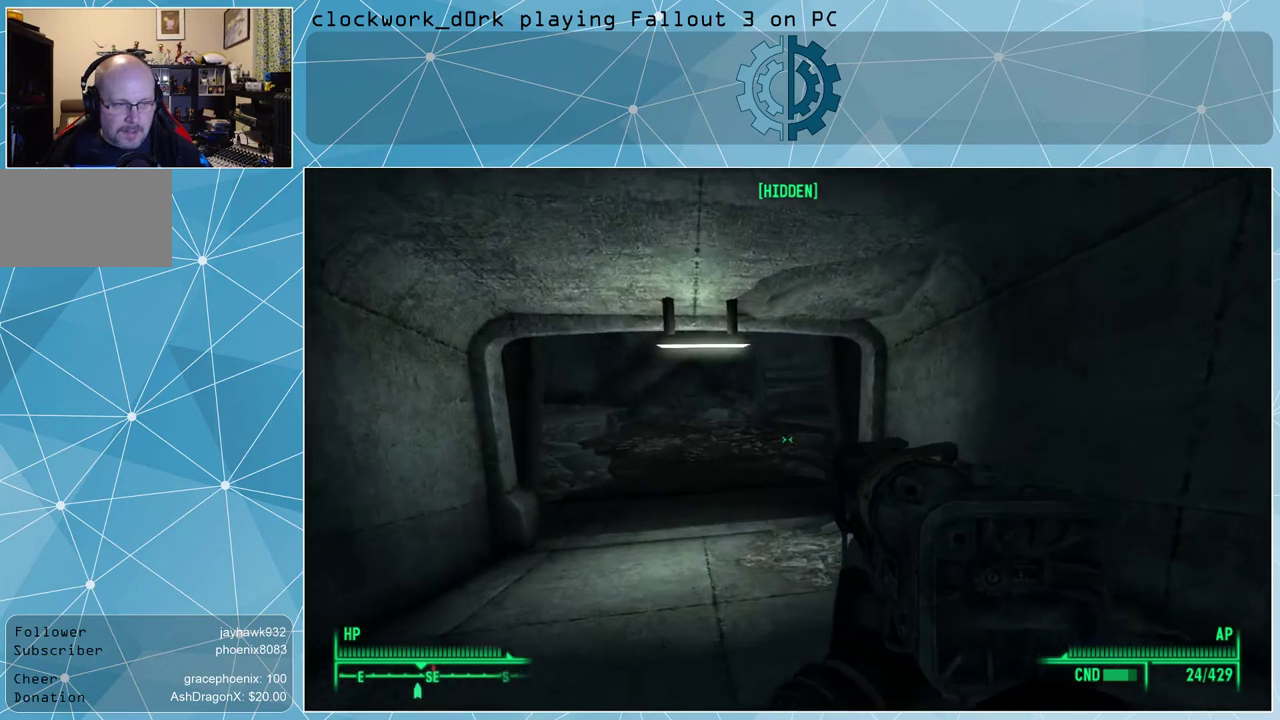
{"keys": ["a", "w"], "mouse": [], "events": [[233, "a", "down"]]}
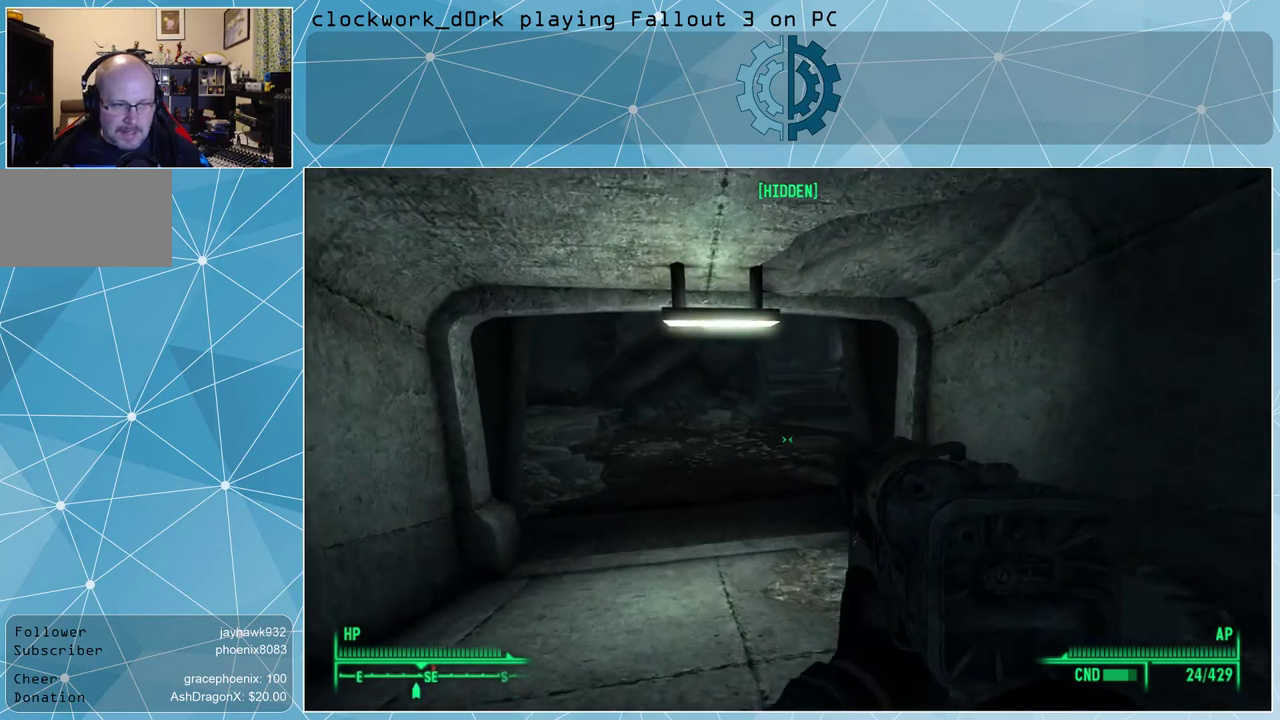
{"keys": ["w"], "mouse": [], "events": [[100, "a", "up"]]}
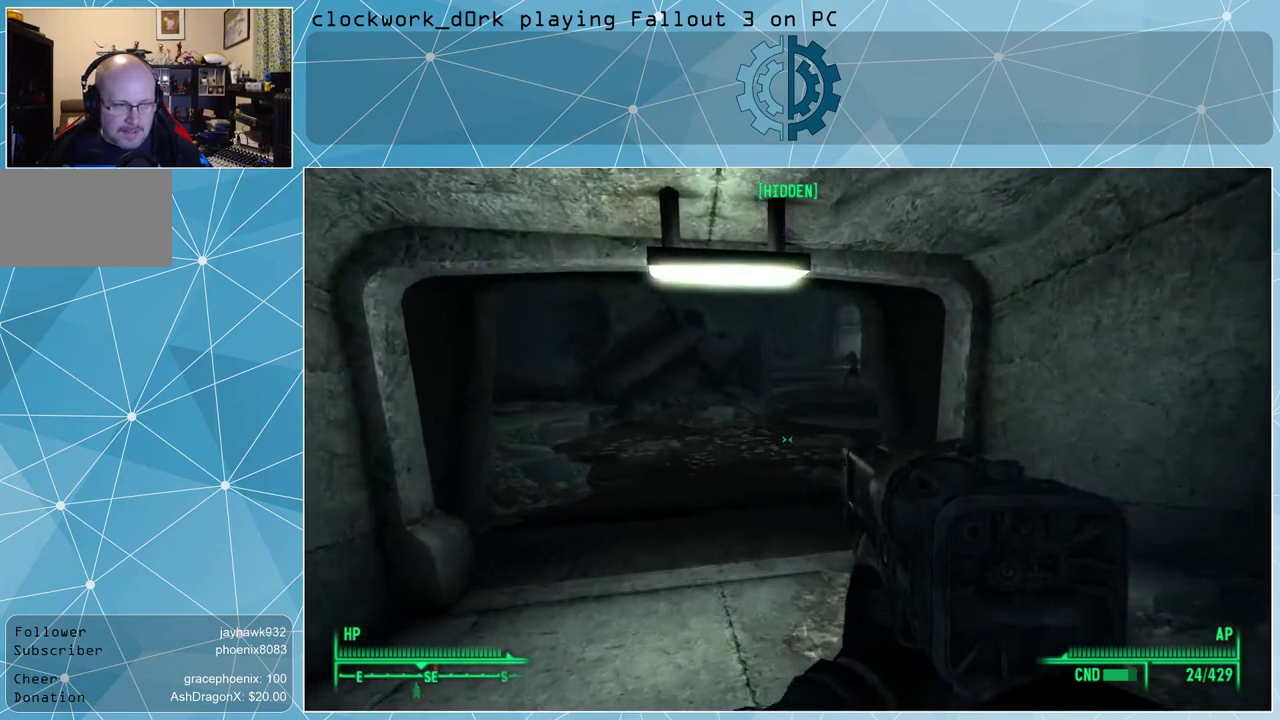
{"keys": ["a"], "mouse": [], "events": [[167, "w", "up"], [500, "a", "down"]]}
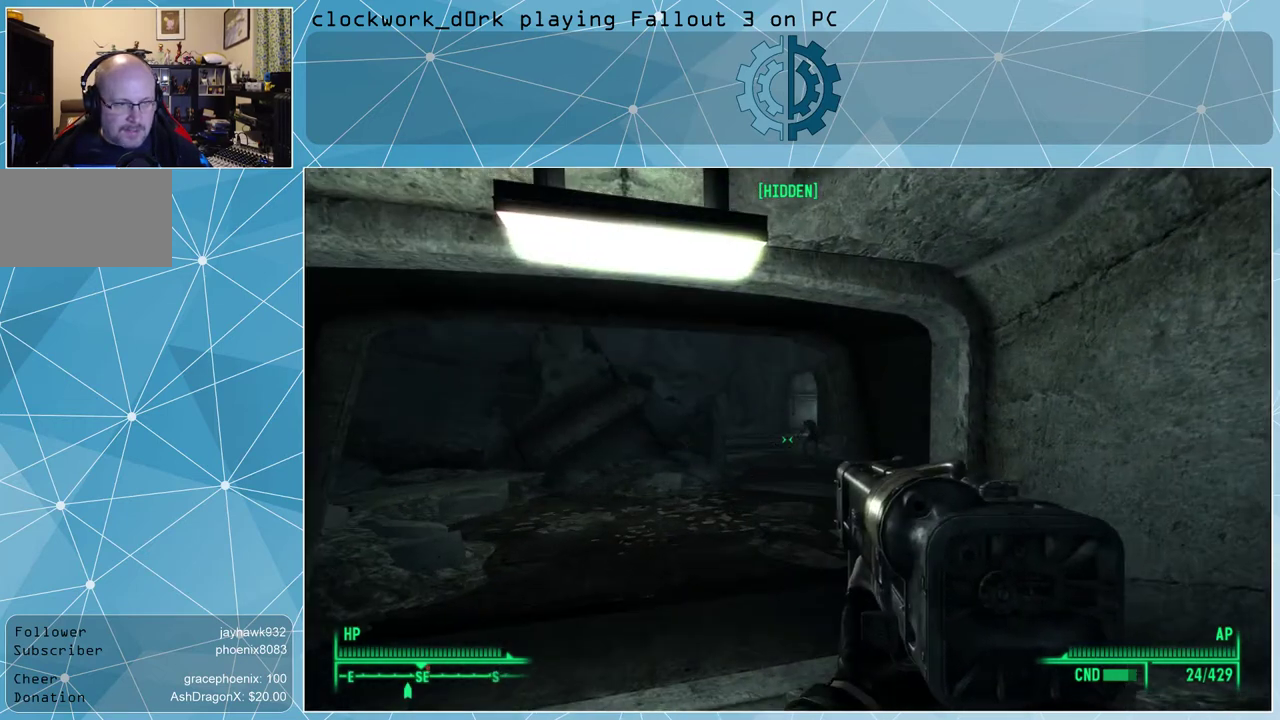
{"keys": [], "mouse": ["right"], "events": [[100, "w", "down"], [233, "a", "up"], [233, "w", "up"], [333, "mouse_right", "down"]]}
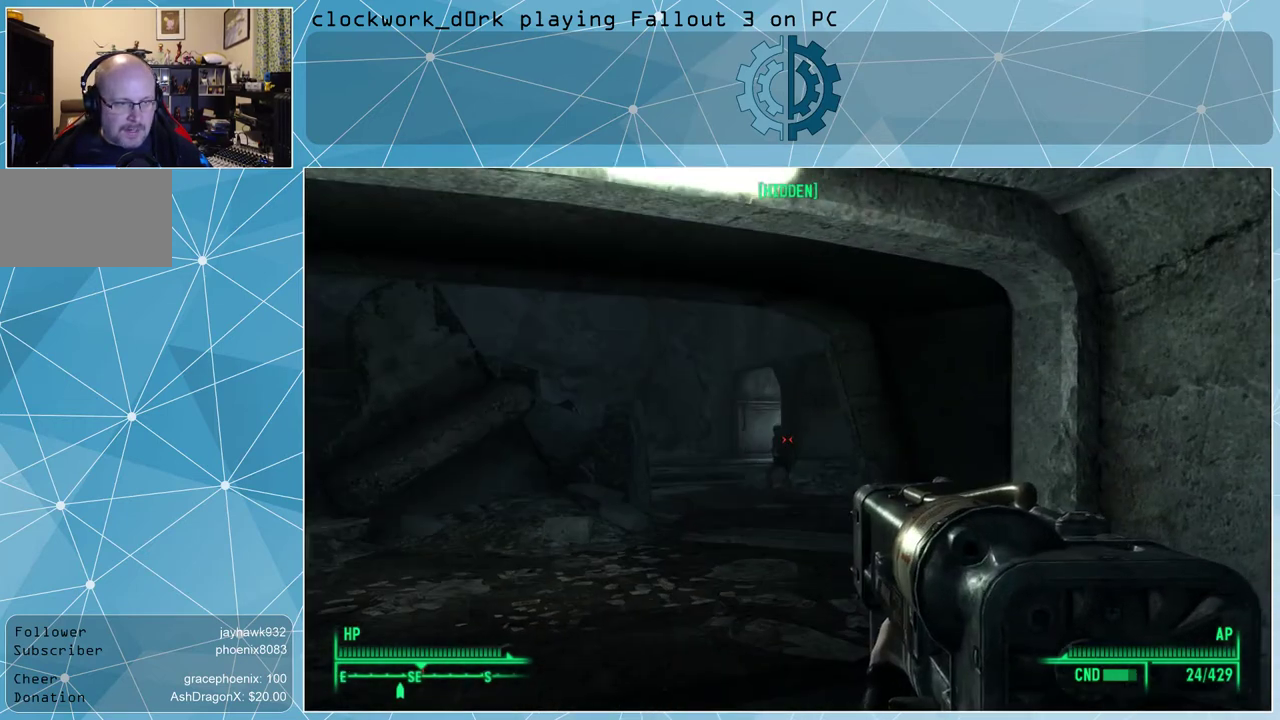
{"keys": [], "mouse": ["right"], "events": []}
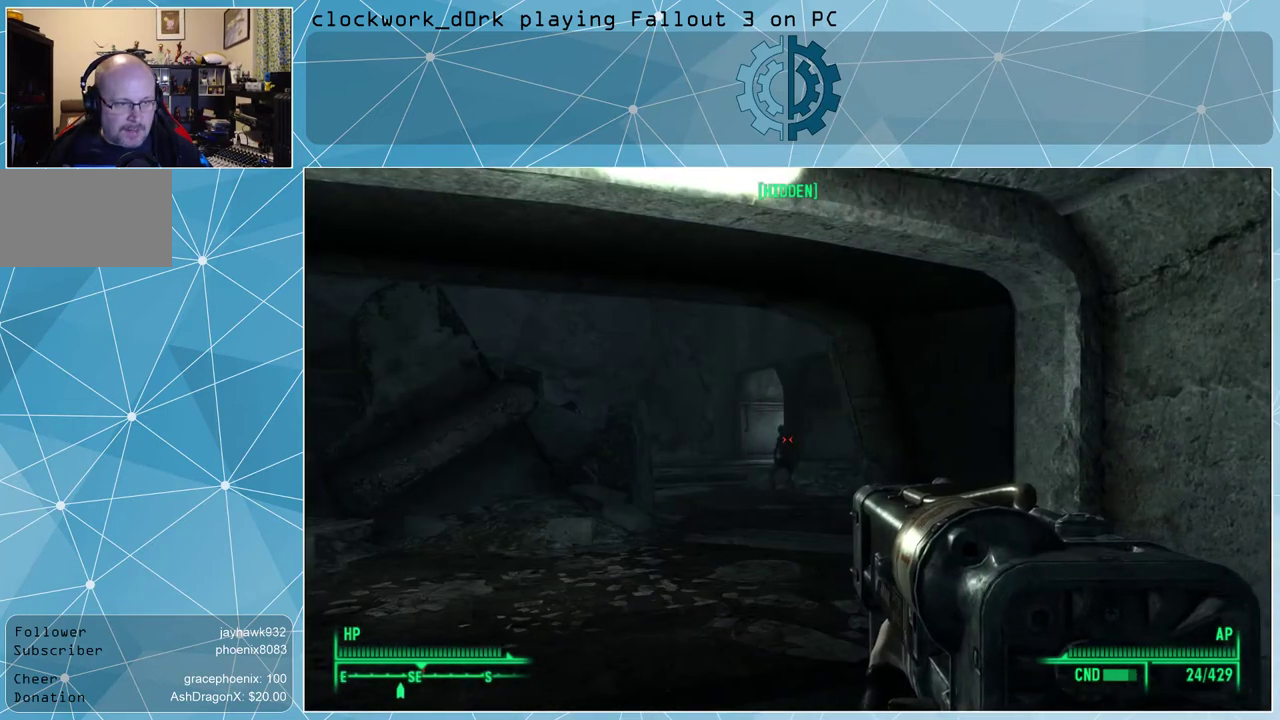
{"keys": [], "mouse": ["right"], "events": []}
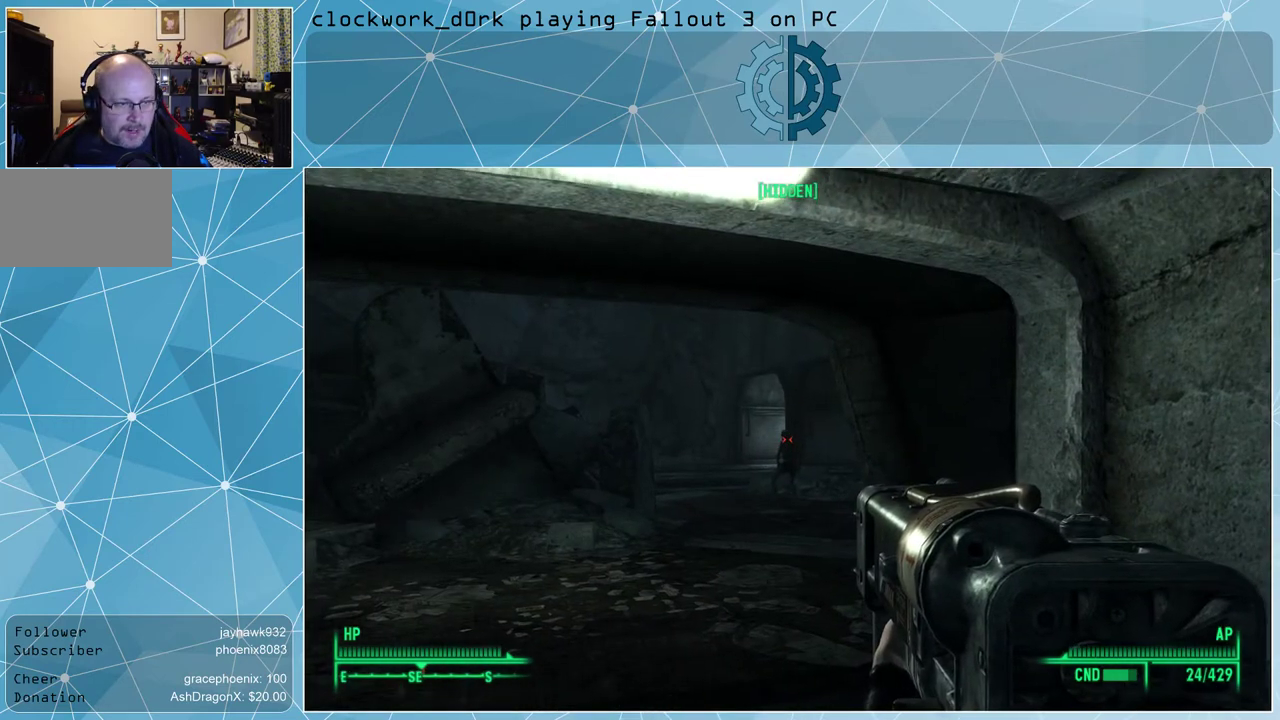
{"keys": [], "mouse": ["right"], "events": []}
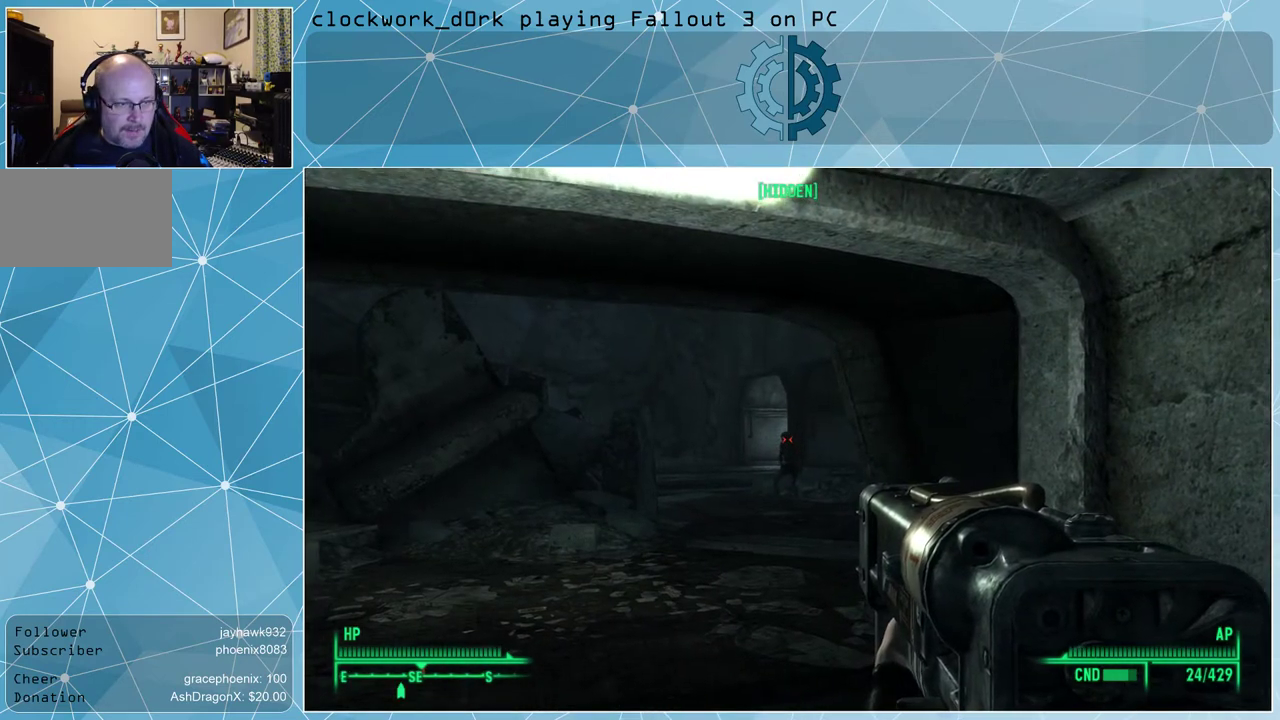
{"keys": [], "mouse": ["right"], "events": []}
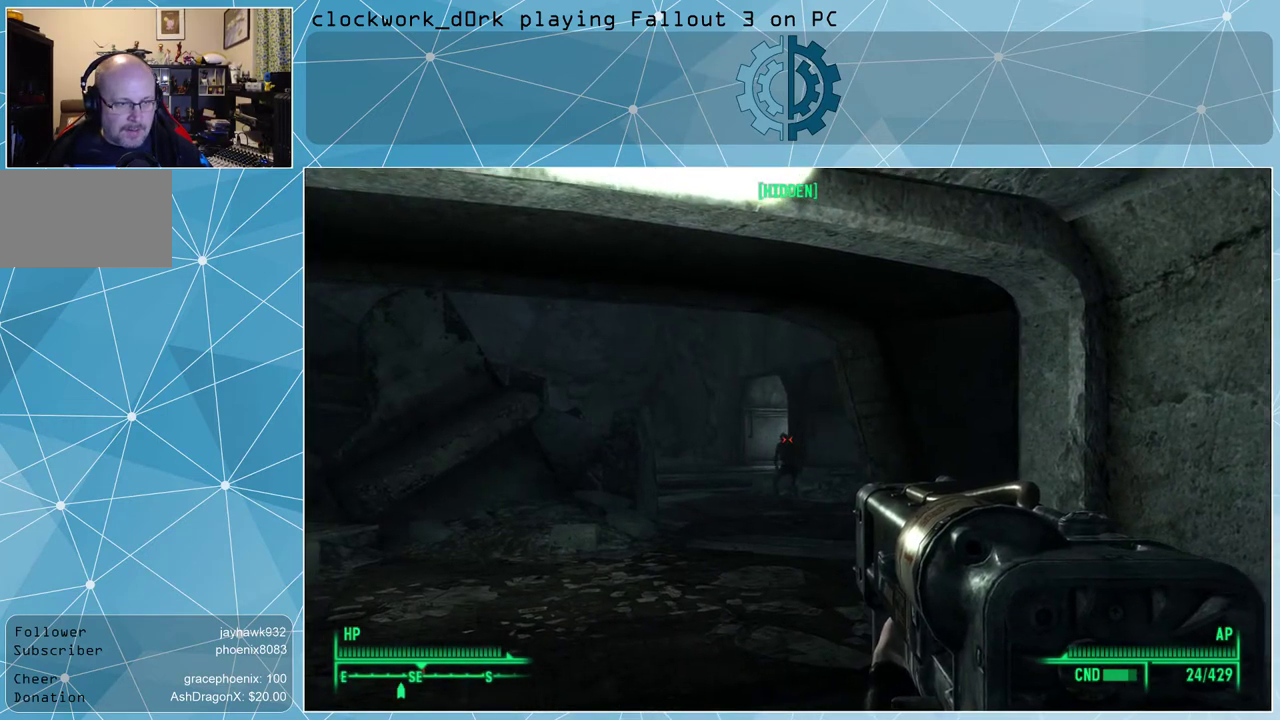
{"keys": [], "mouse": ["right"], "events": []}
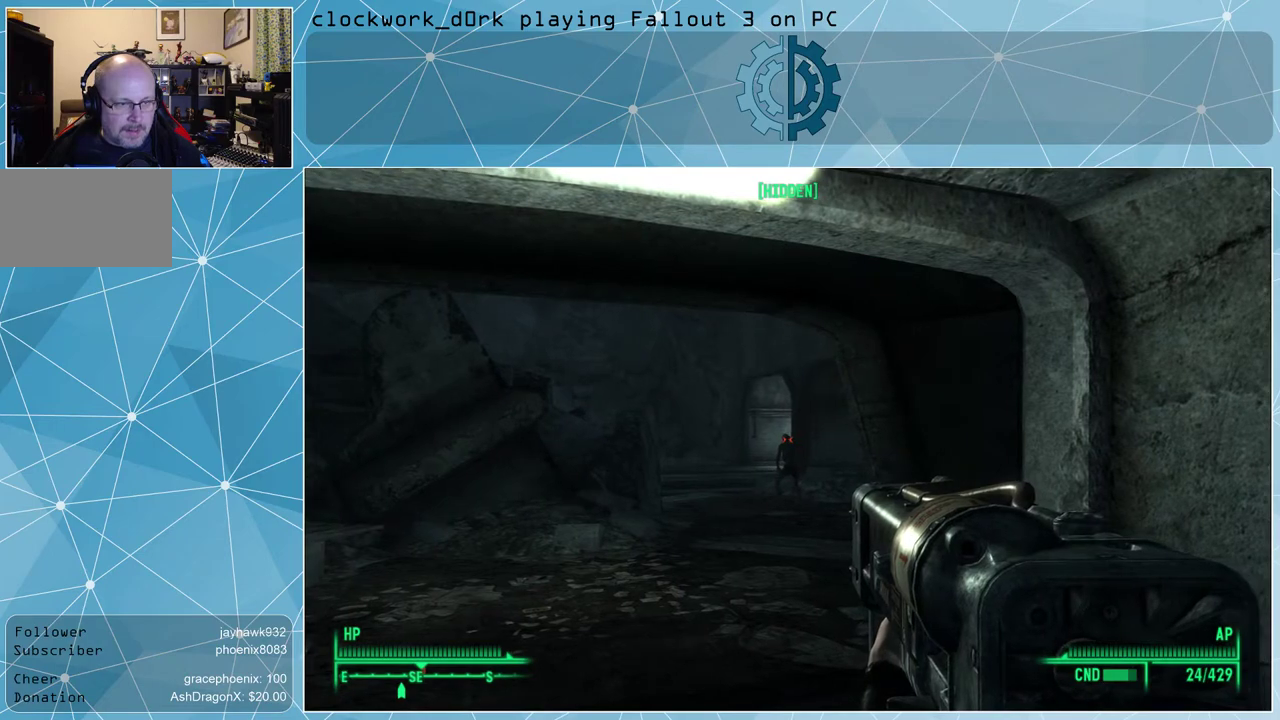
{"keys": [], "mouse": ["right"], "events": [[233, "mouse_left", "down"], [333, "mouse_left", "up"]]}
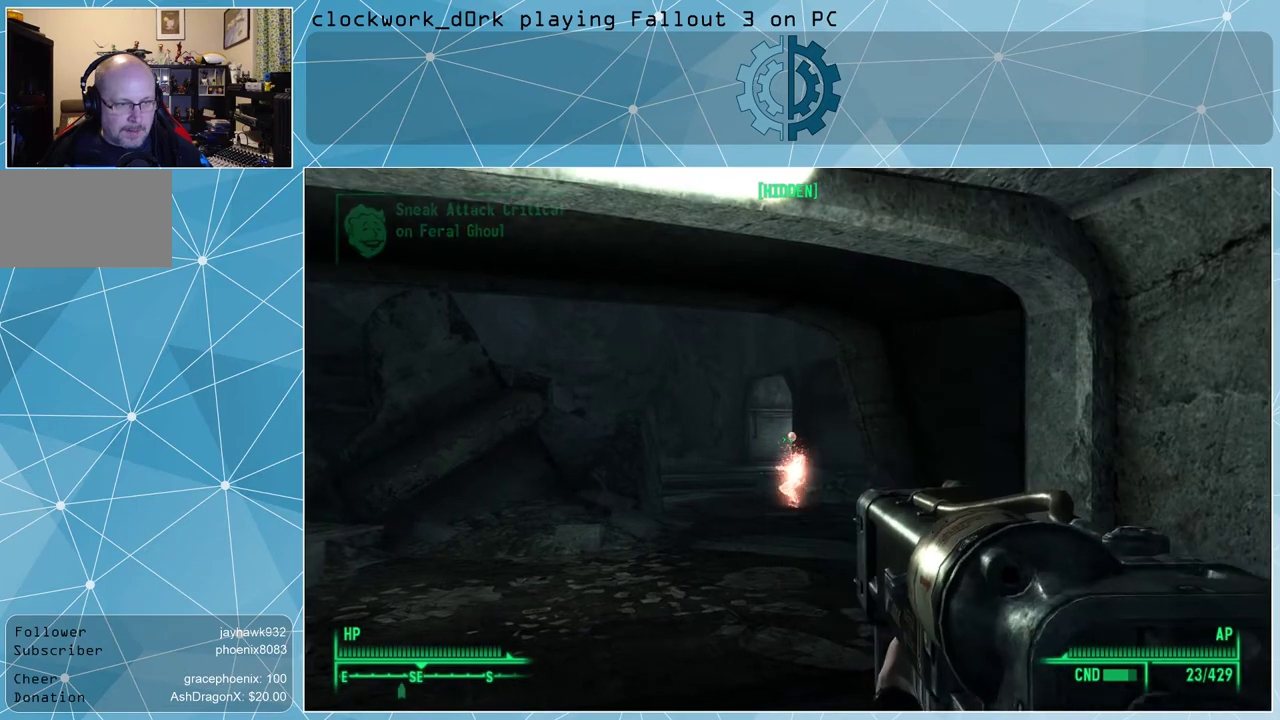
{"keys": [], "mouse": [], "events": [[433, "mouse_right", "up"]]}
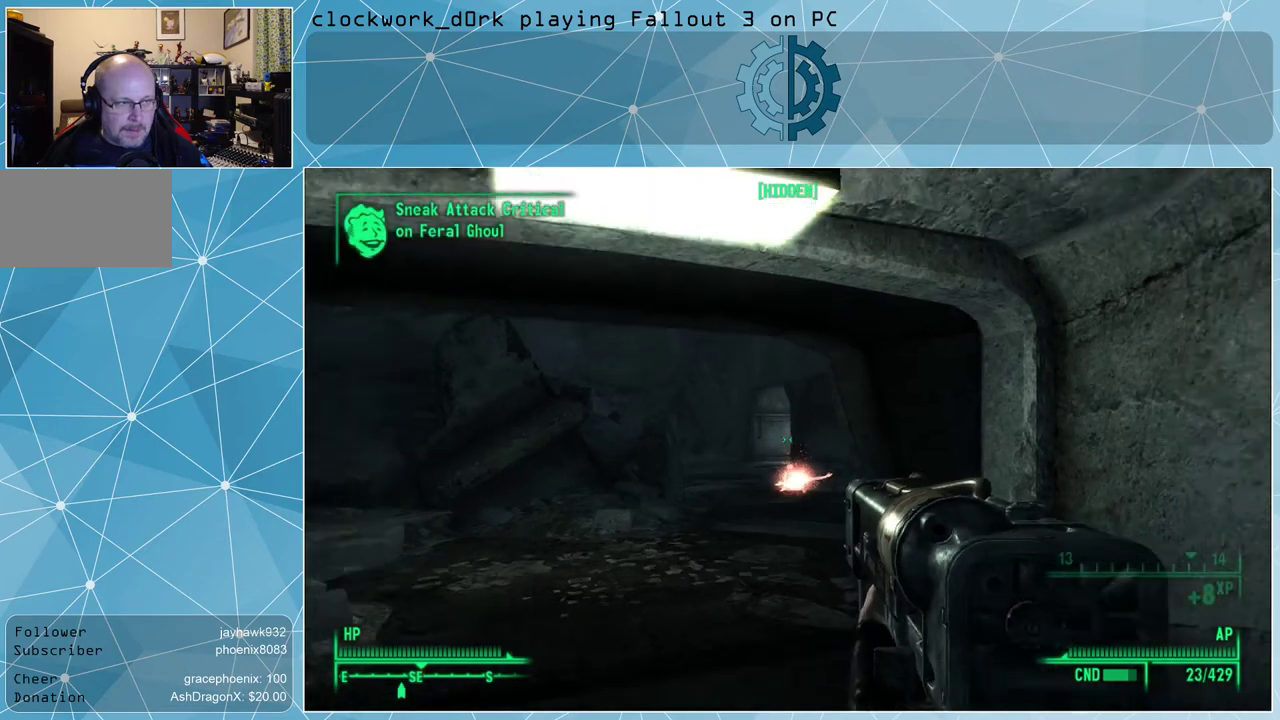
{"keys": [], "mouse": [], "events": []}
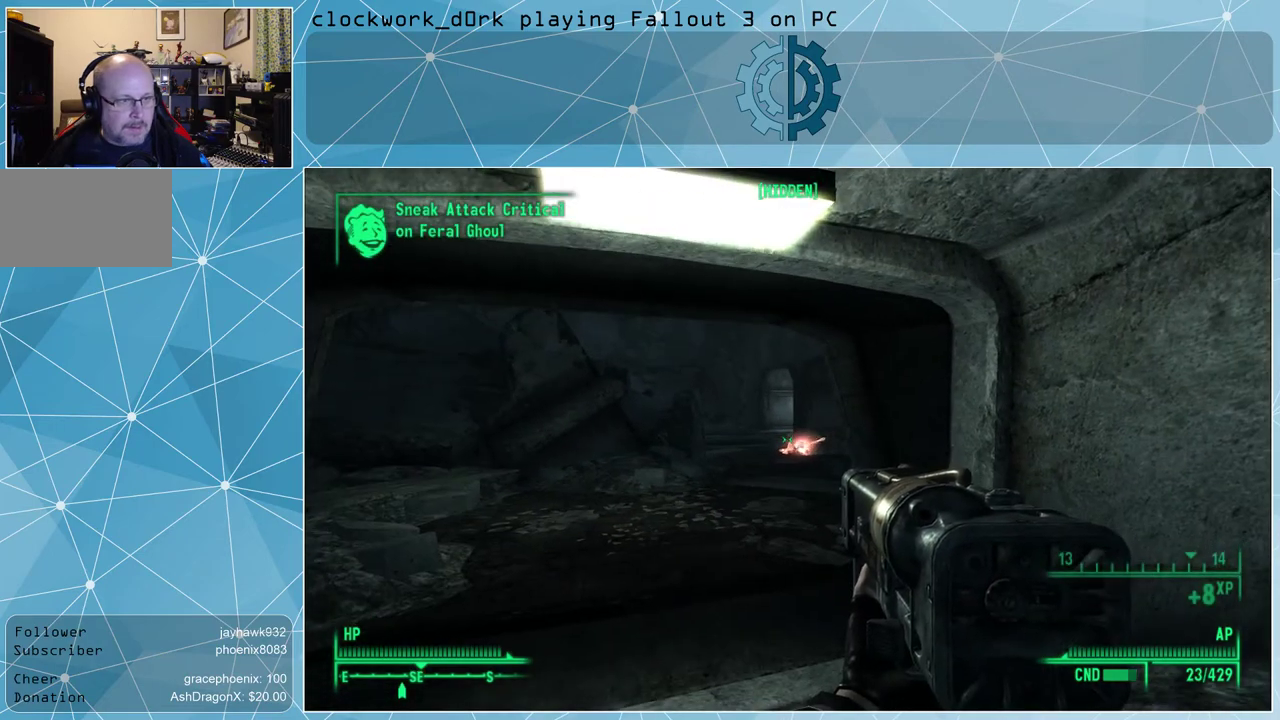
{"keys": [], "mouse": [], "events": [[67, "r", "down"], [100, "r", "up"]]}
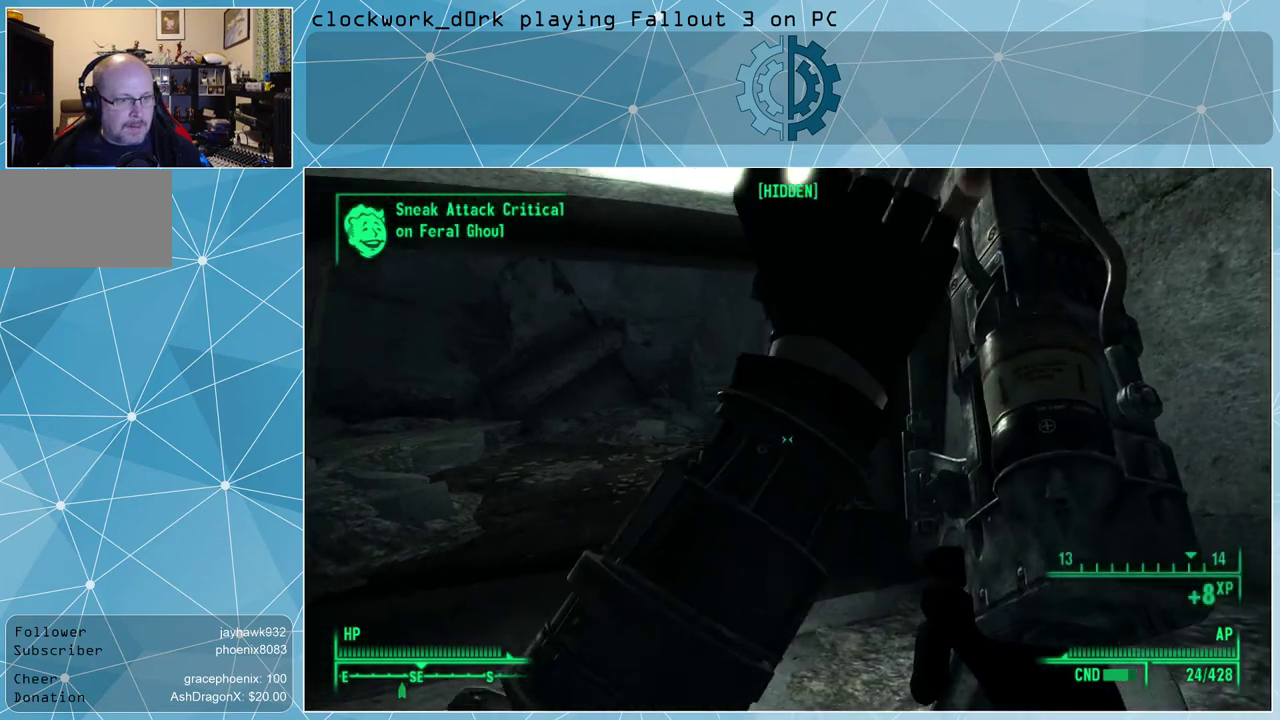
{"keys": [], "mouse": [], "events": []}
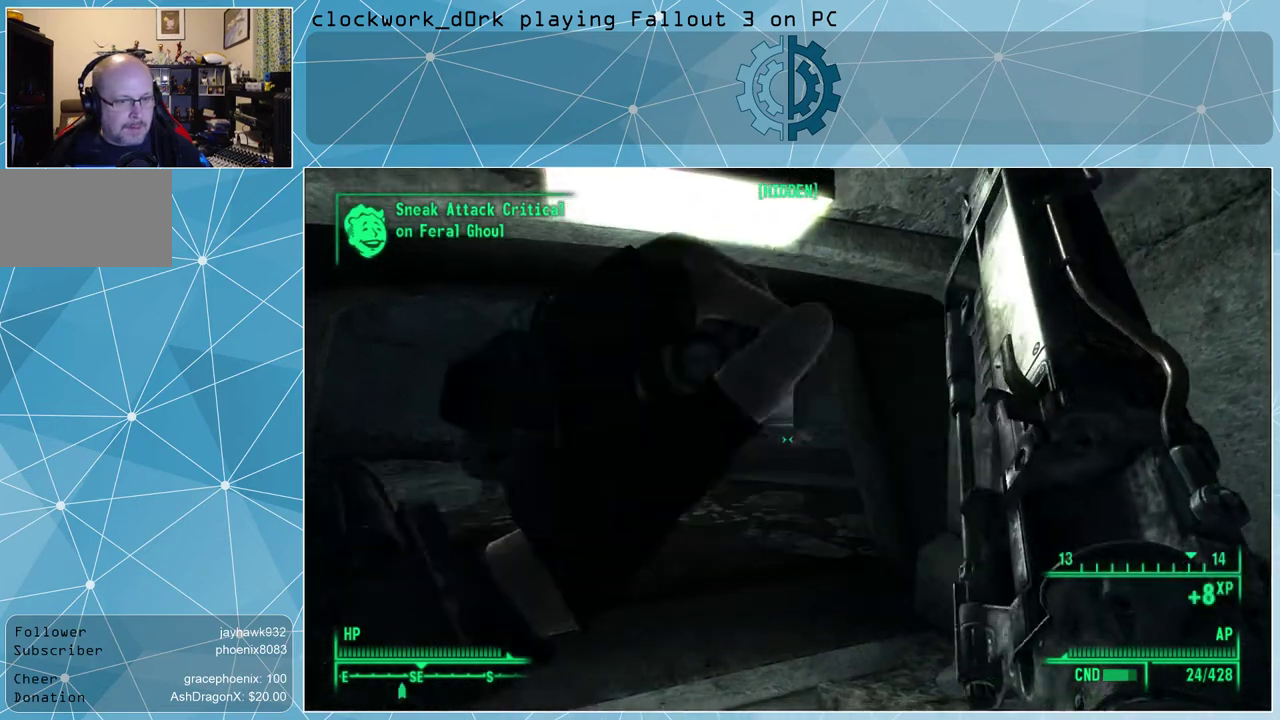
{"keys": [], "mouse": [], "events": []}
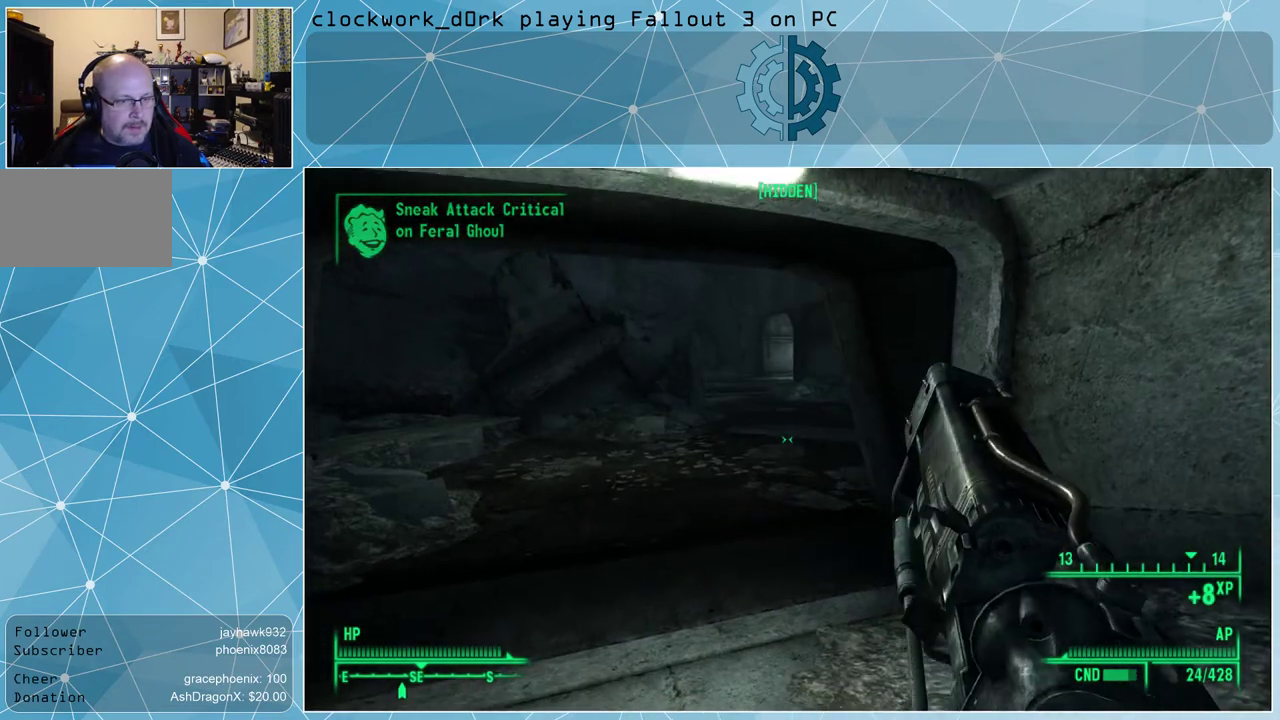
{"keys": [], "mouse": [], "events": []}
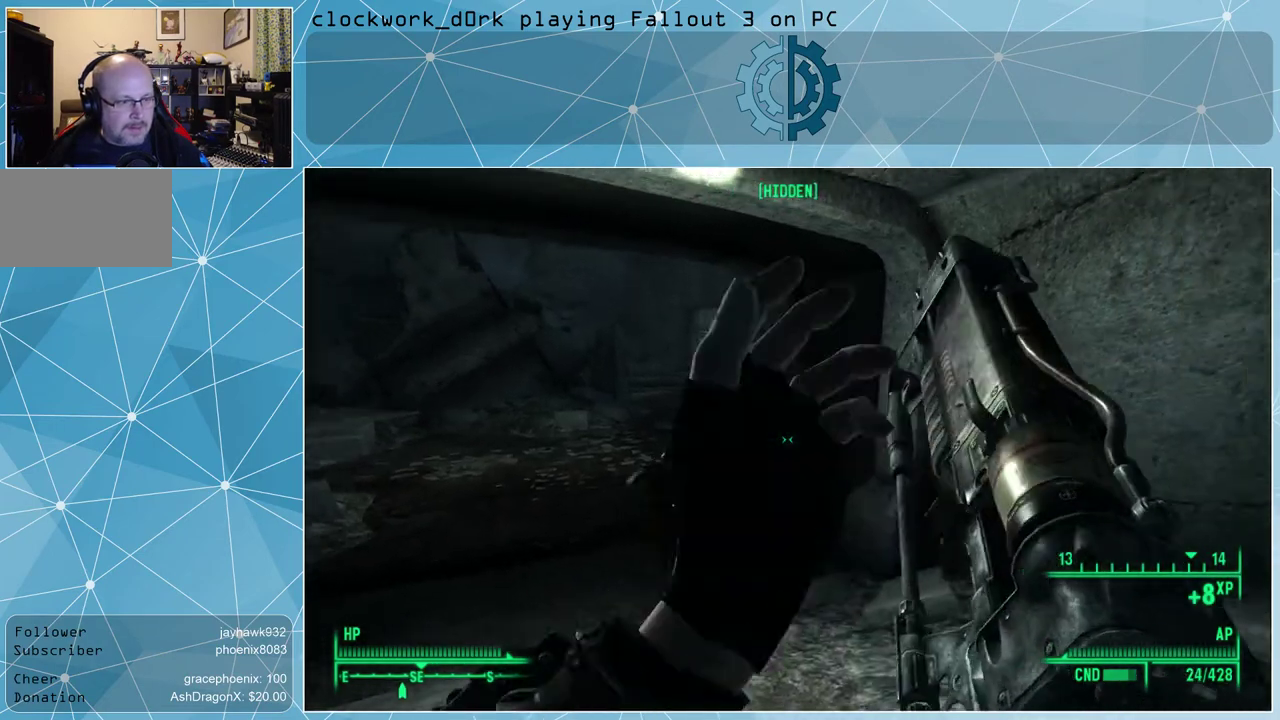
{"keys": ["w"], "mouse": [], "events": [[200, "w", "down"]]}
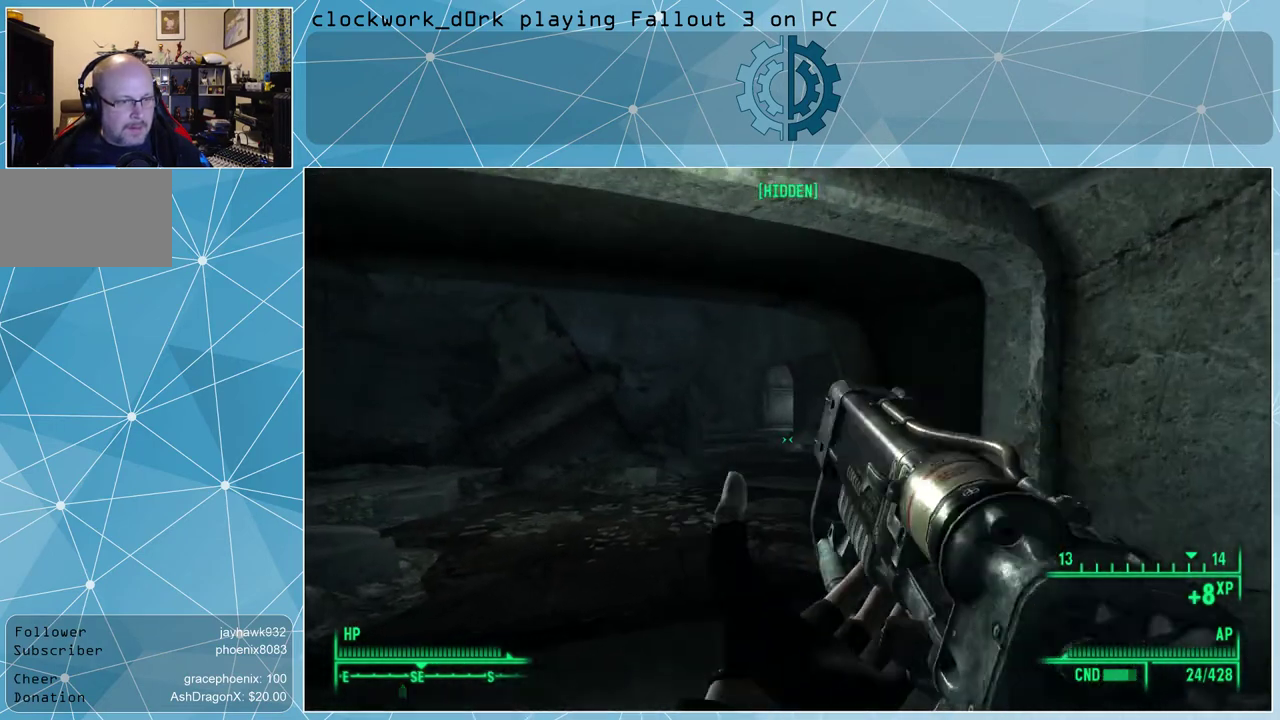
{"keys": ["w"], "mouse": [], "events": []}
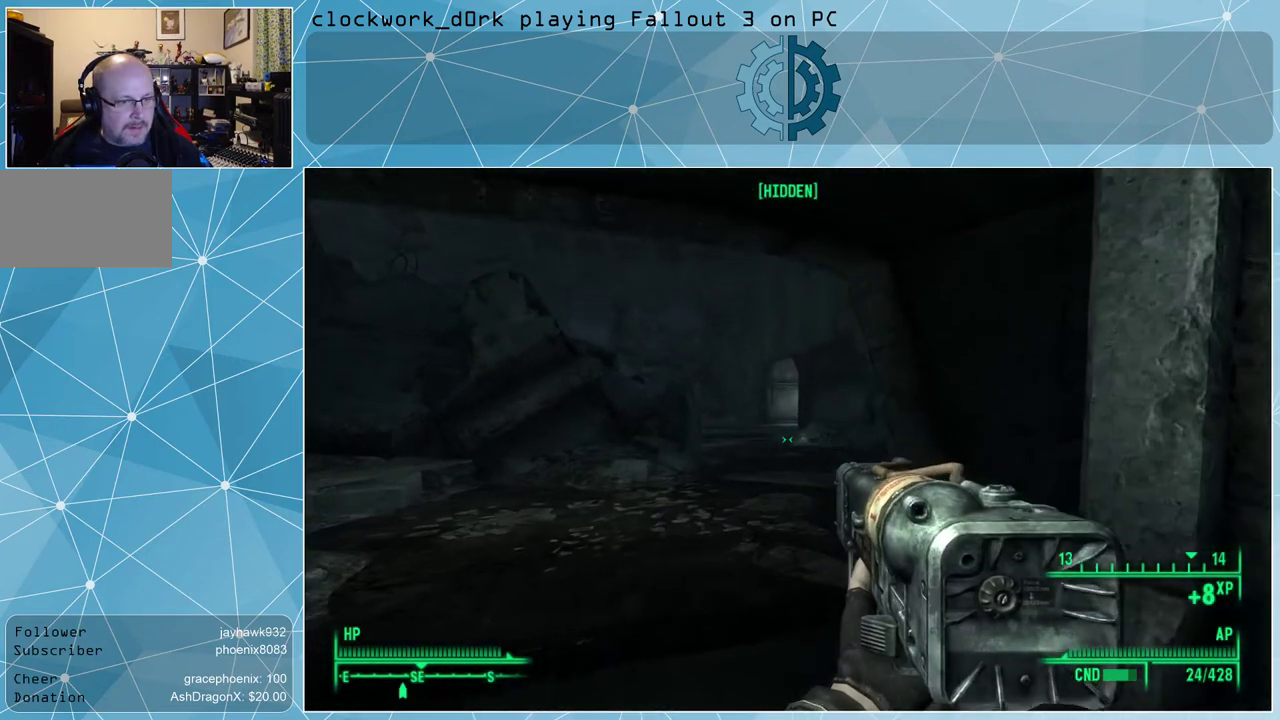
{"keys": ["d", "w"], "mouse": [], "events": [[433, "d", "down"]]}
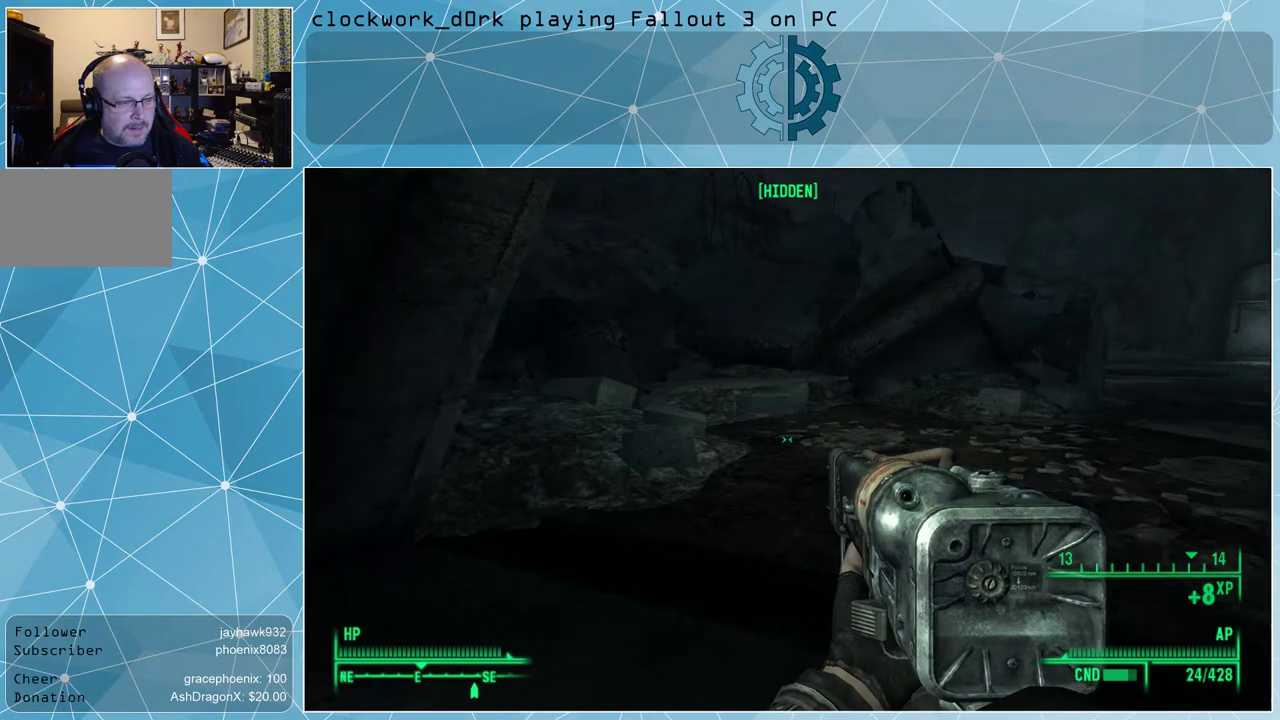
{"keys": ["d", "w"], "mouse": [], "events": []}
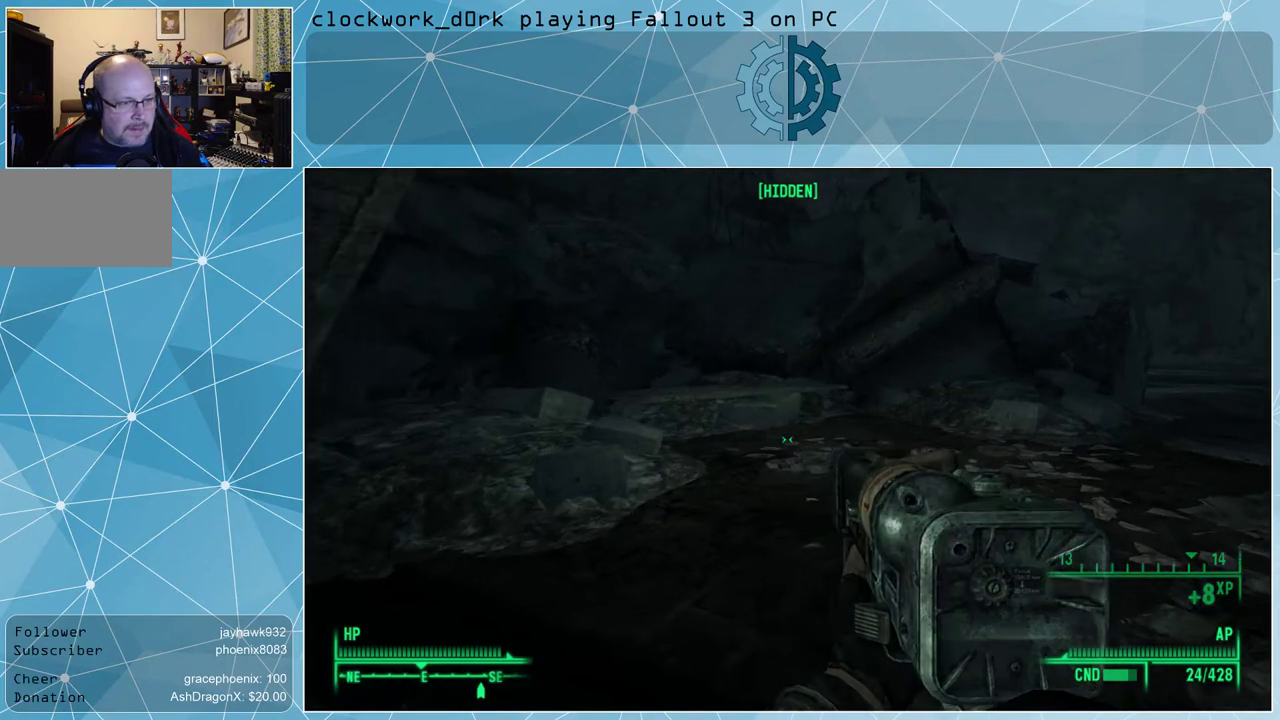
{"keys": ["w"], "mouse": [], "events": [[67, "d", "up"]]}
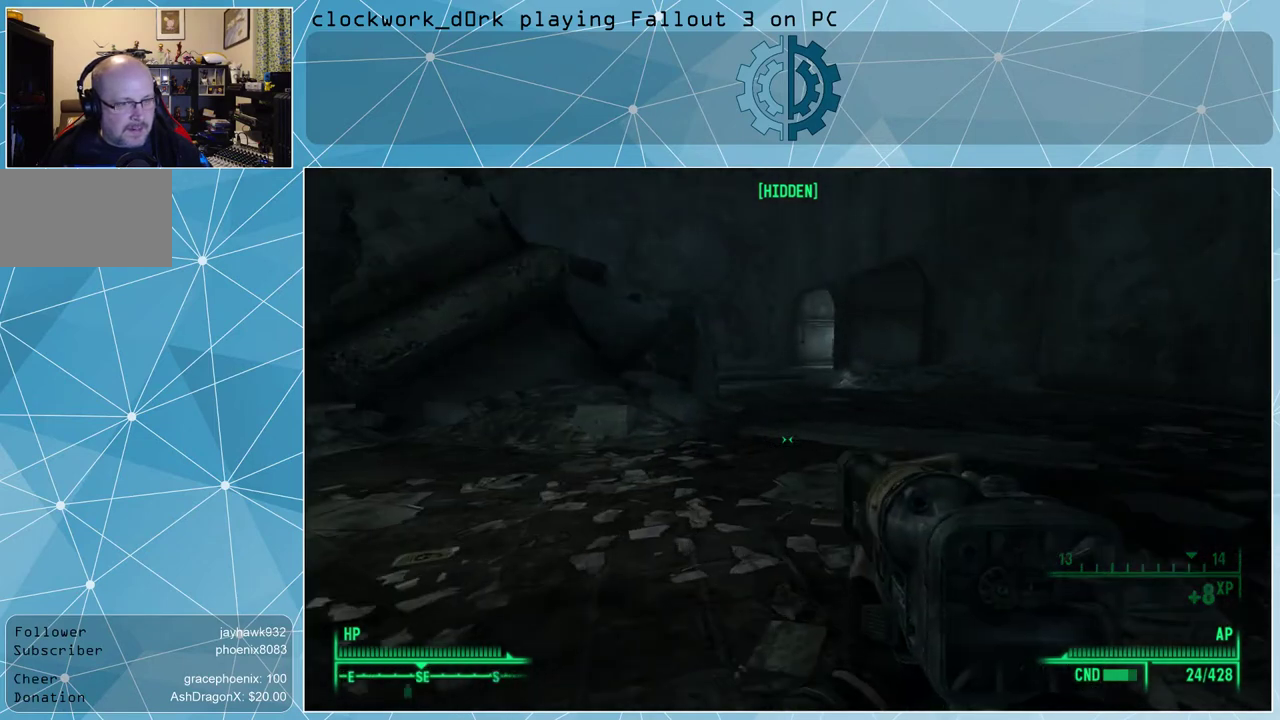
{"keys": ["w"], "mouse": [], "events": []}
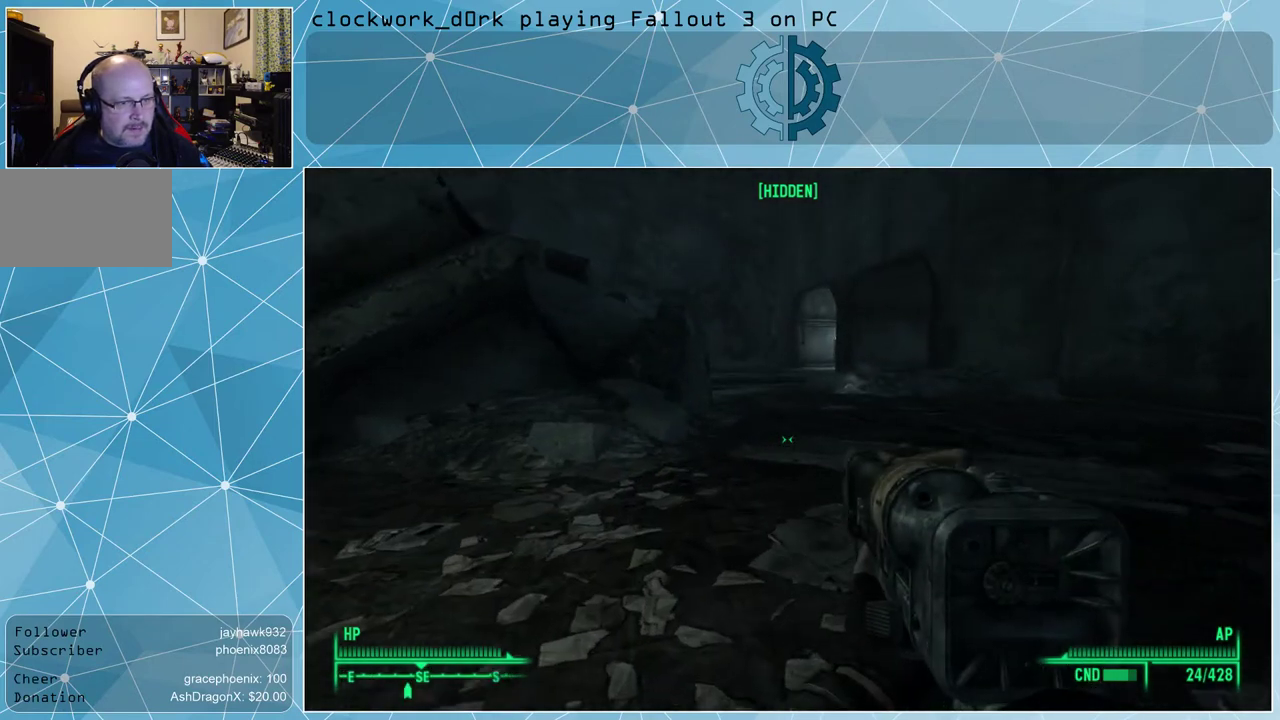
{"keys": ["w"], "mouse": [], "events": []}
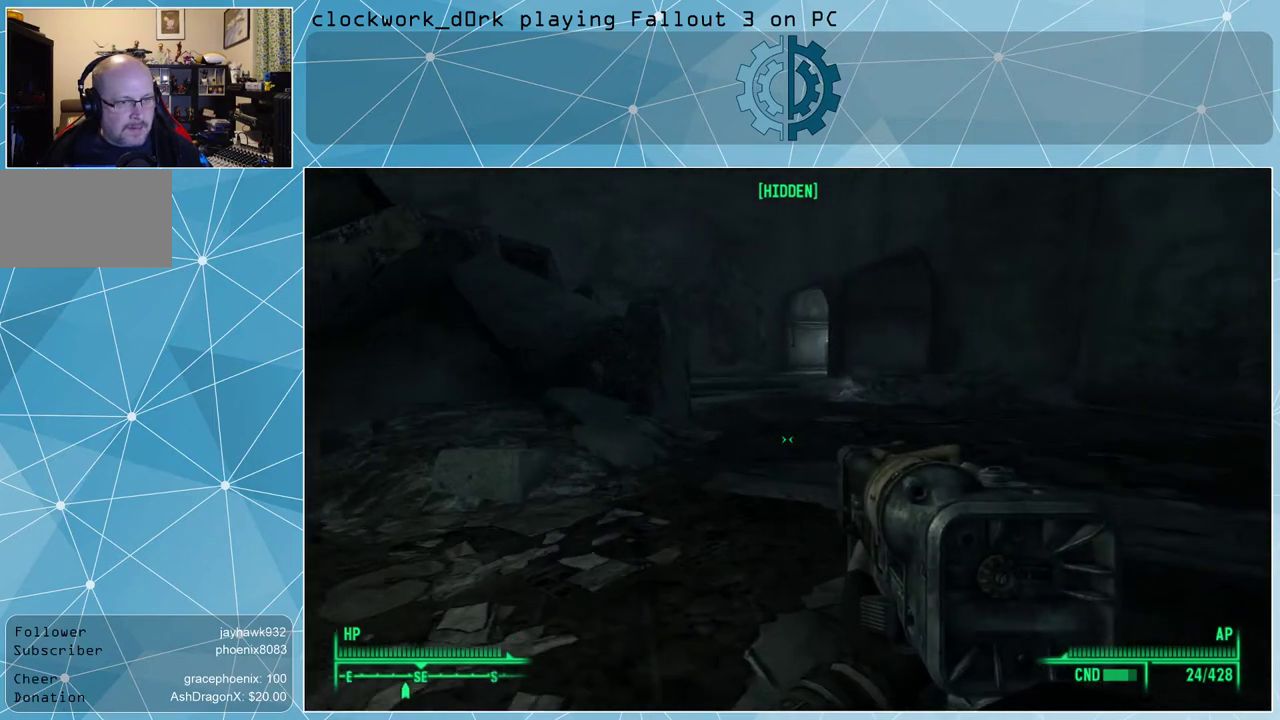
{"keys": ["w"], "mouse": [], "events": []}
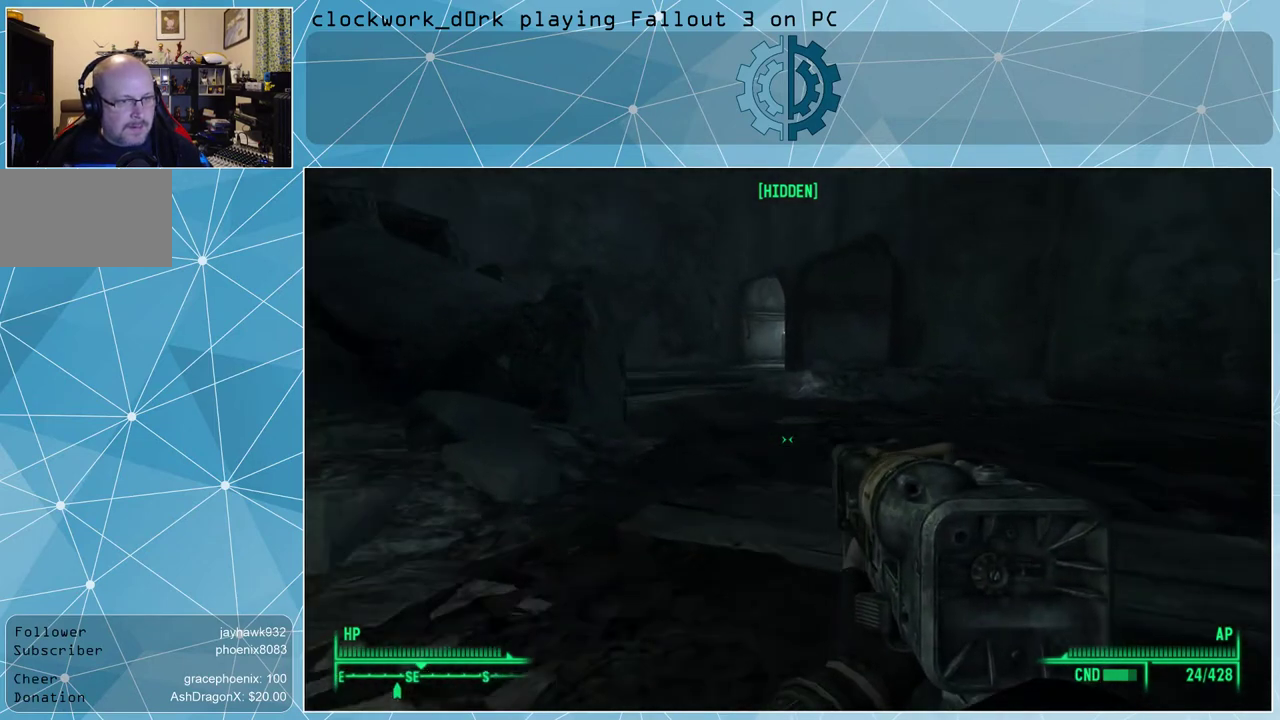
{"keys": ["w"], "mouse": [], "events": []}
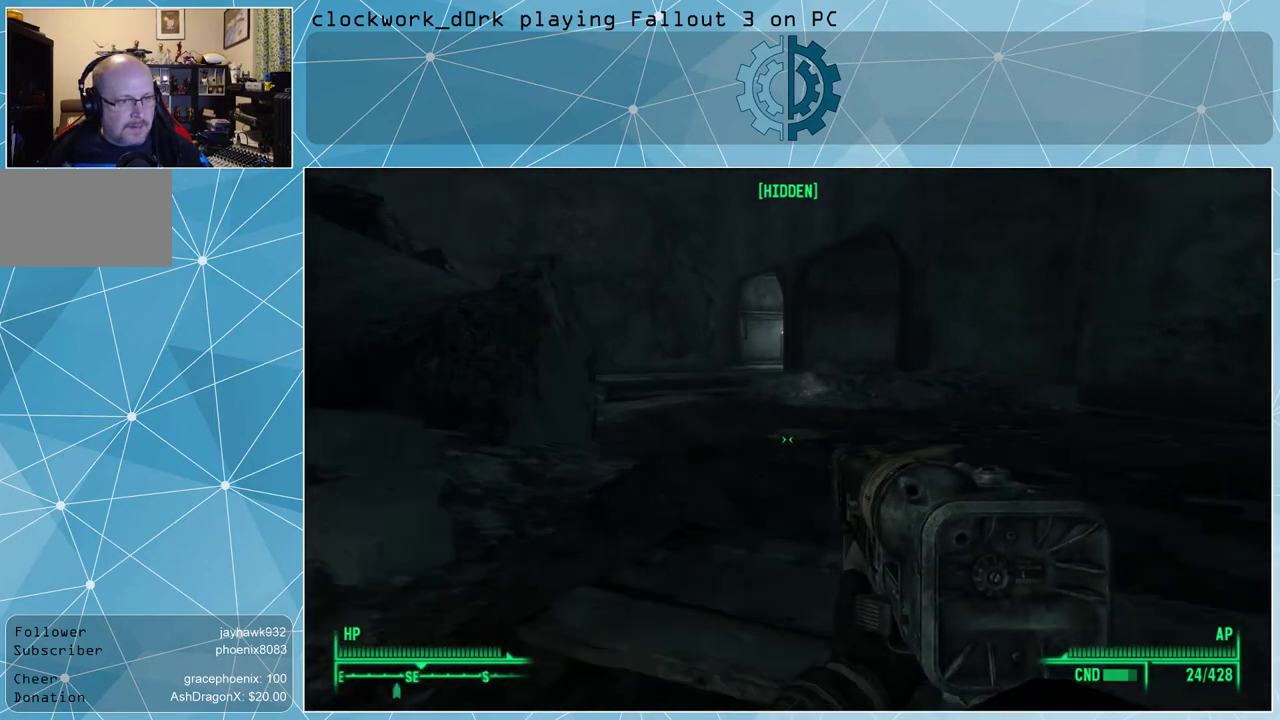
{"keys": ["w"], "mouse": [], "events": []}